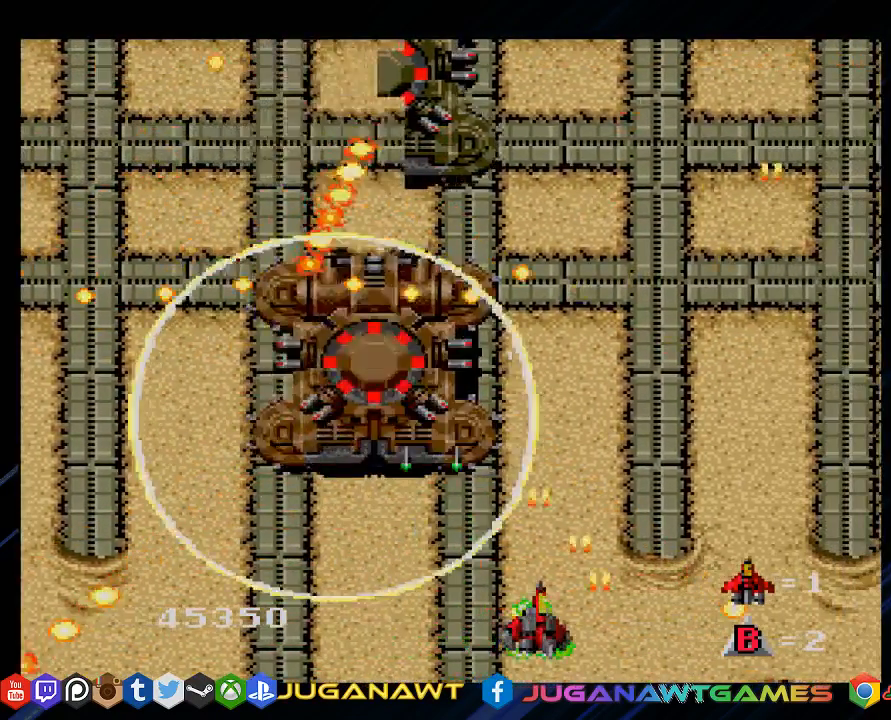
Gameplay with a controller (PlayStation layout); each line is a JSON object with the inputs held at the frame after it. "events" lists button and stick changes between this image and that frame as [ms after this image, input, new state], when the widget could be followed in between.
{"buttons": ["SQUARE"], "left_stick": "center", "right_stick": "center", "events": []}
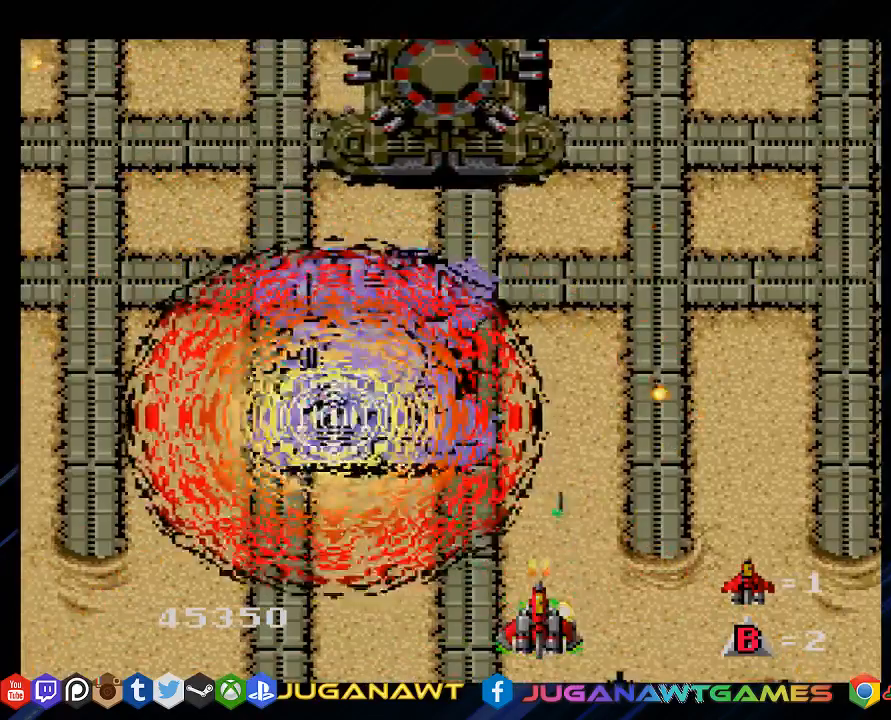
{"buttons": ["SQUARE", "DPAD_UP"], "left_stick": "center", "right_stick": "center", "events": [[150, "DPAD_RIGHT", "down"], [317, "DPAD_RIGHT", "up"], [450, "DPAD_UP", "down"]]}
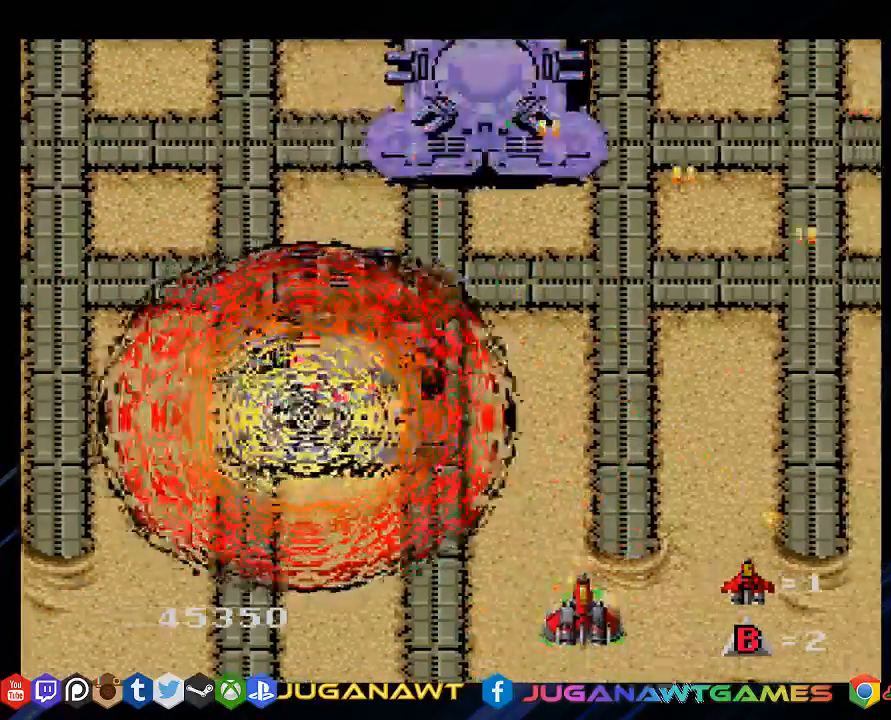
{"buttons": ["SQUARE"], "left_stick": "center", "right_stick": "center", "events": [[350, "DPAD_UP", "up"]]}
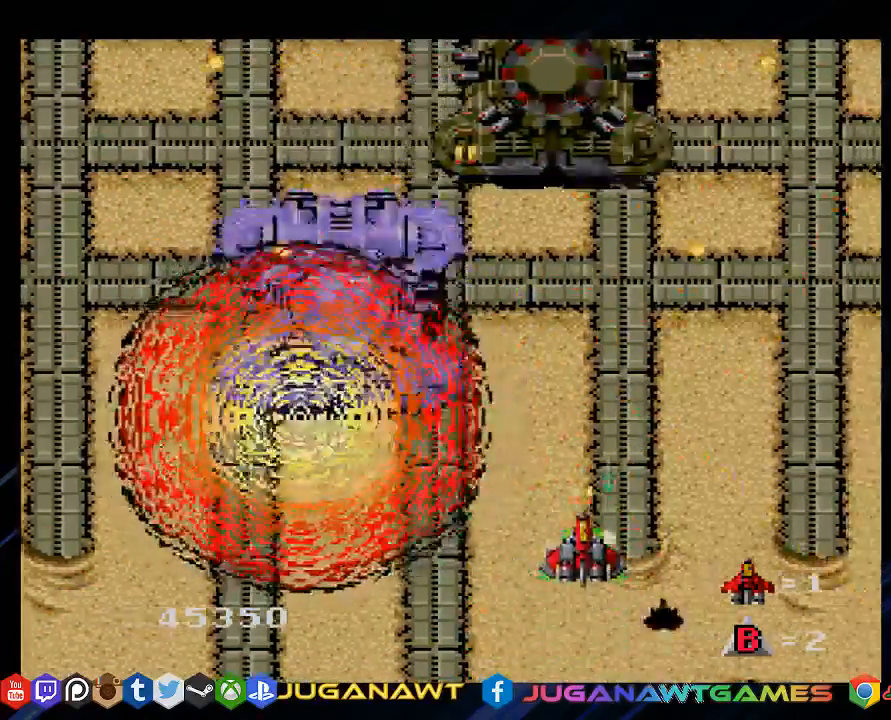
{"buttons": ["SQUARE"], "left_stick": "center", "right_stick": "center", "events": []}
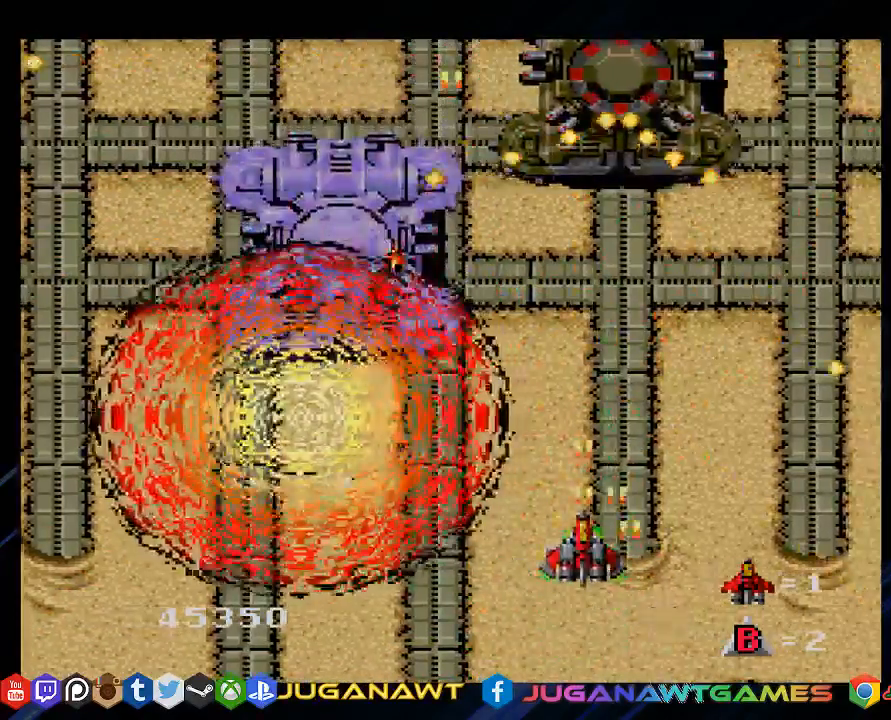
{"buttons": ["SQUARE"], "left_stick": "center", "right_stick": "center", "events": [[250, "DPAD_LEFT", "down"], [383, "DPAD_LEFT", "up"]]}
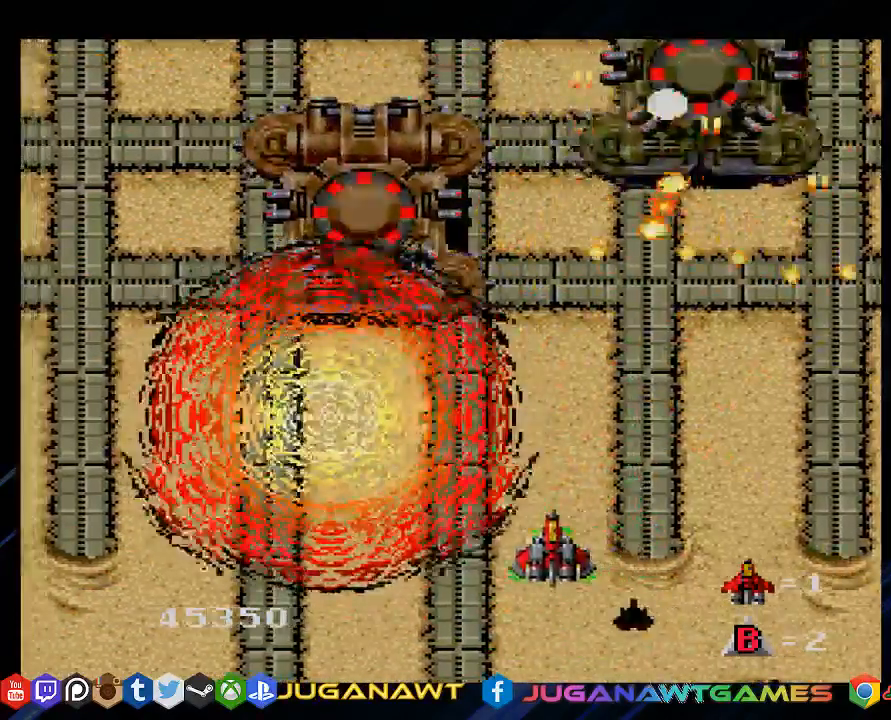
{"buttons": ["SQUARE"], "left_stick": "center", "right_stick": "center", "events": [[233, "DPAD_LEFT", "down"], [333, "DPAD_LEFT", "up"]]}
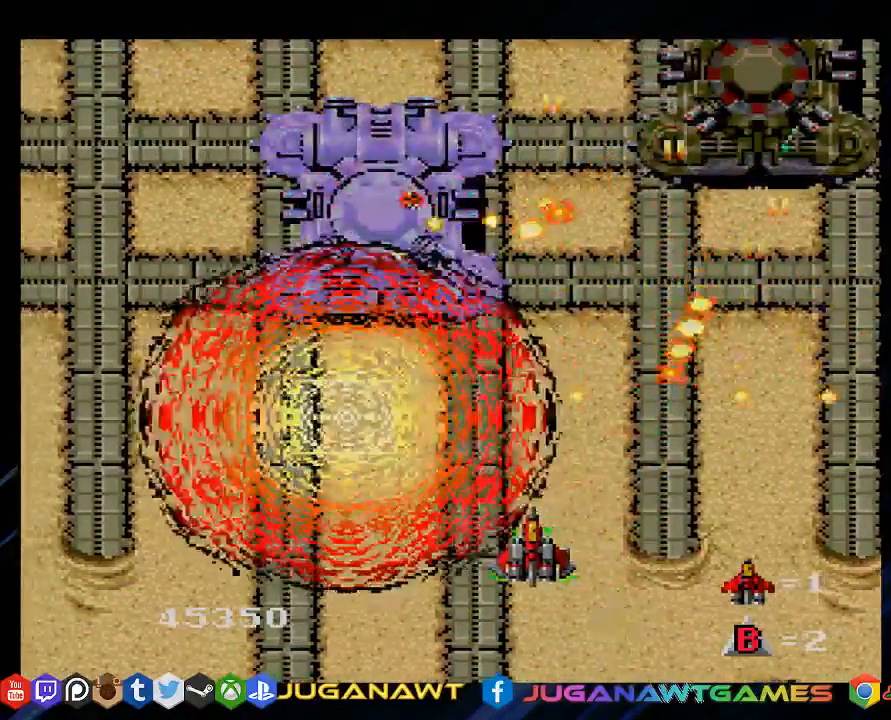
{"buttons": ["SQUARE", "TRIANGLE"], "left_stick": "center", "right_stick": "center", "events": [[33, "DPAD_LEFT", "down"], [167, "DPAD_LEFT", "up"], [500, "TRIANGLE", "down"]]}
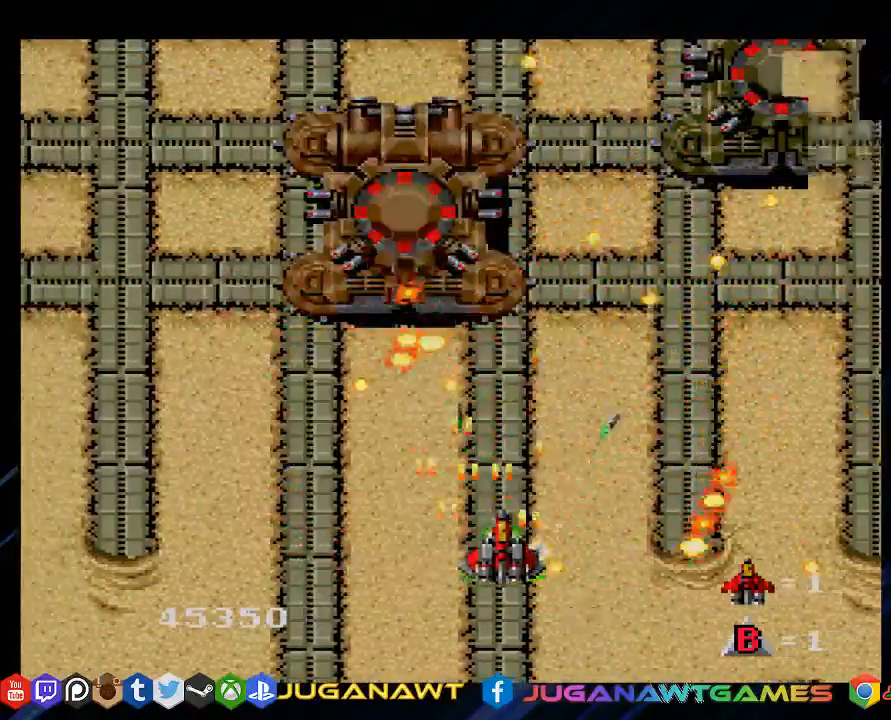
{"buttons": ["SQUARE", "DPAD_RIGHT"], "left_stick": "center", "right_stick": "center", "events": [[167, "TRIANGLE", "up"], [317, "DPAD_RIGHT", "down"]]}
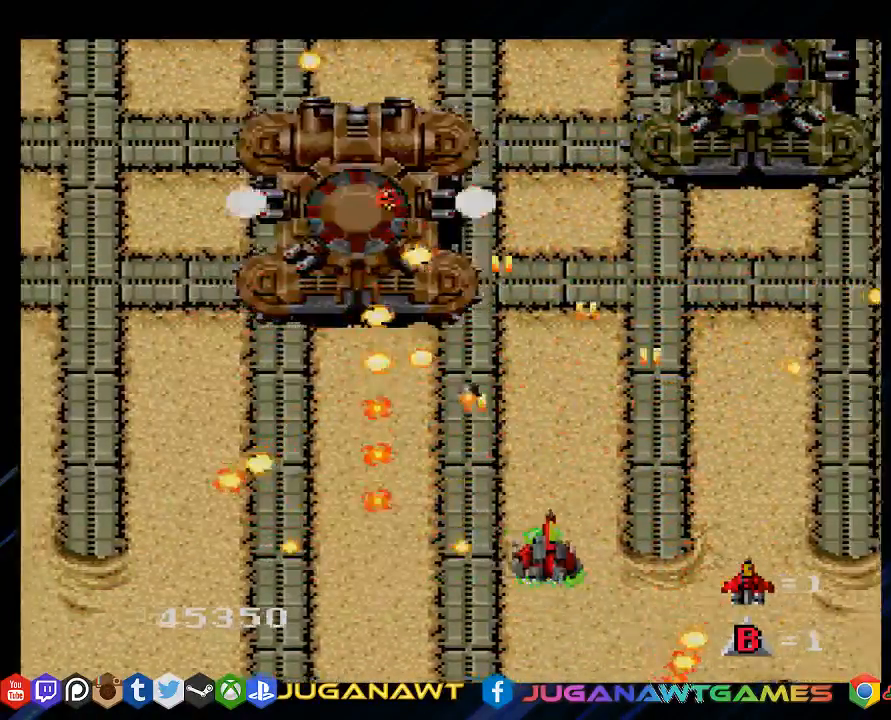
{"buttons": ["SQUARE"], "left_stick": "center", "right_stick": "center", "events": [[183, "DPAD_RIGHT", "up"]]}
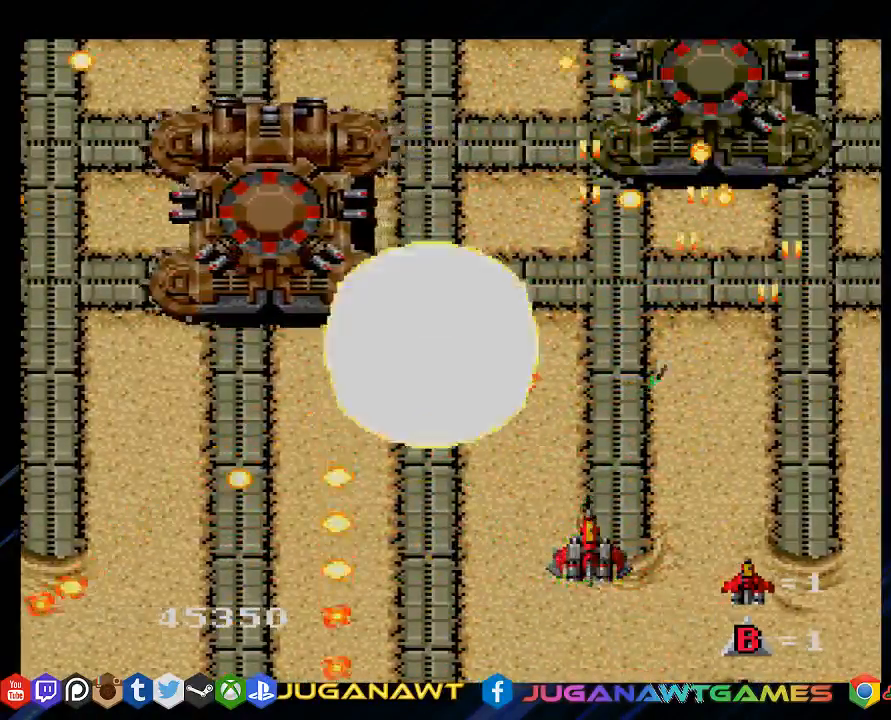
{"buttons": ["SQUARE", "DPAD_LEFT"], "left_stick": "center", "right_stick": "center", "events": [[33, "DPAD_LEFT", "down"]]}
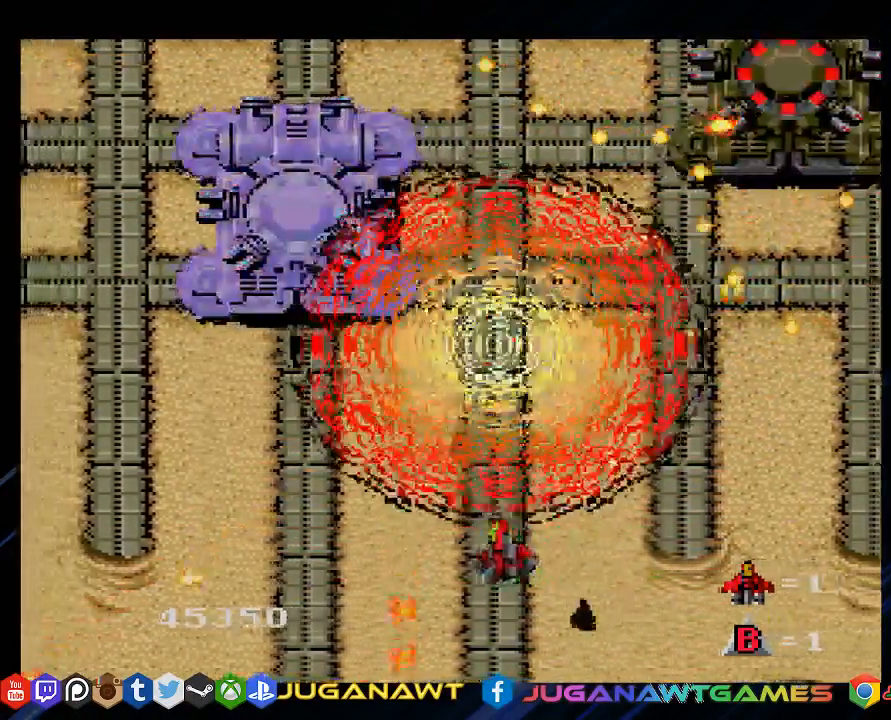
{"buttons": ["SQUARE", "DPAD_LEFT"], "left_stick": "center", "right_stick": "center", "events": []}
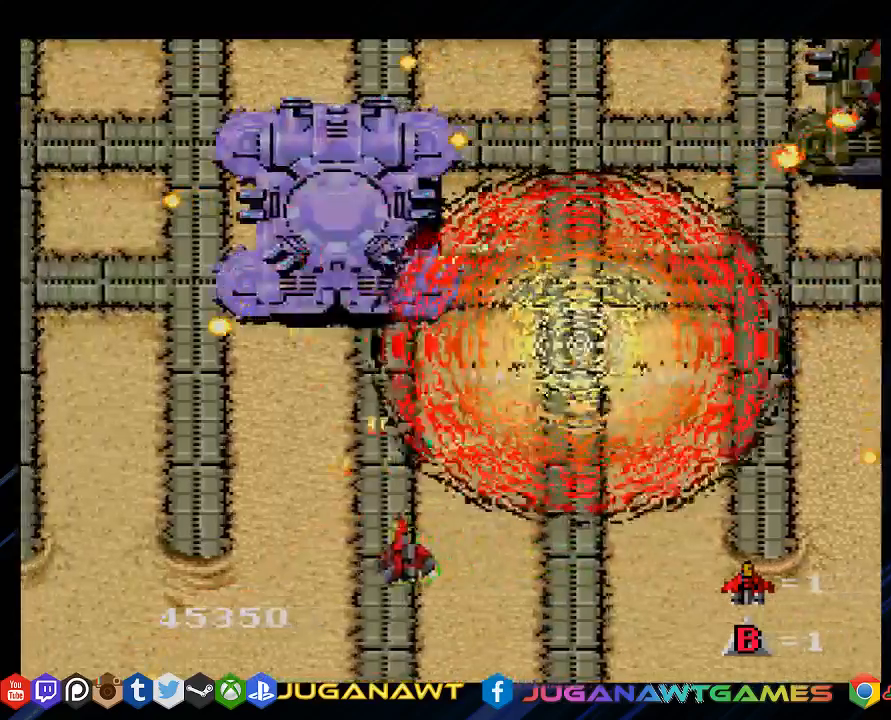
{"buttons": ["SQUARE"], "left_stick": "center", "right_stick": "center", "events": [[333, "DPAD_LEFT", "up"]]}
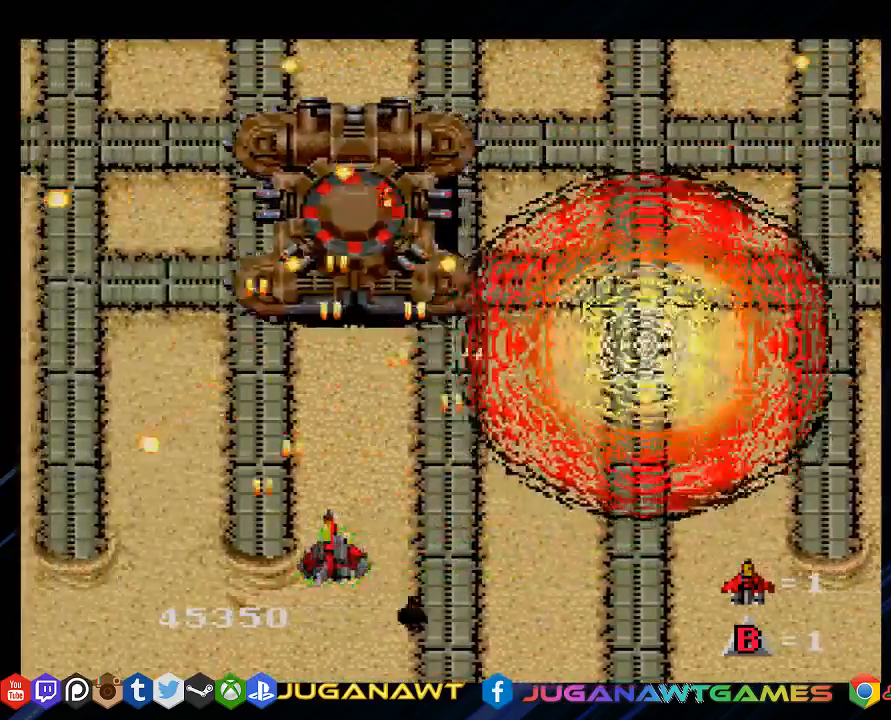
{"buttons": ["SQUARE"], "left_stick": "center", "right_stick": "center", "events": [[200, "DPAD_LEFT", "down"], [333, "DPAD_LEFT", "up"]]}
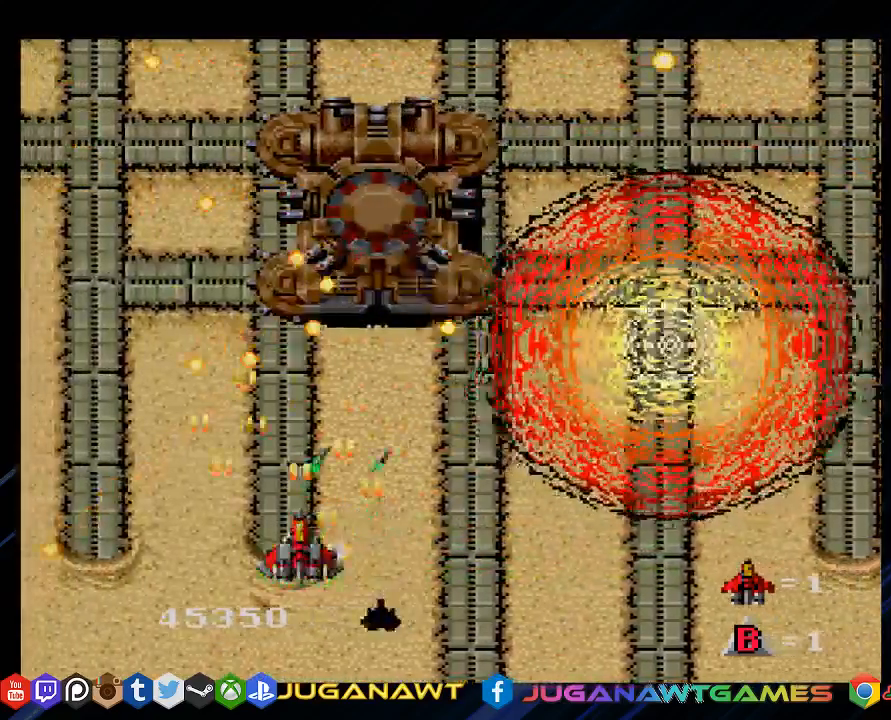
{"buttons": ["SQUARE"], "left_stick": "center", "right_stick": "center", "events": [[150, "DPAD_RIGHT", "down"], [183, "TRIANGLE", "down"], [300, "DPAD_RIGHT", "up"], [367, "TRIANGLE", "up"]]}
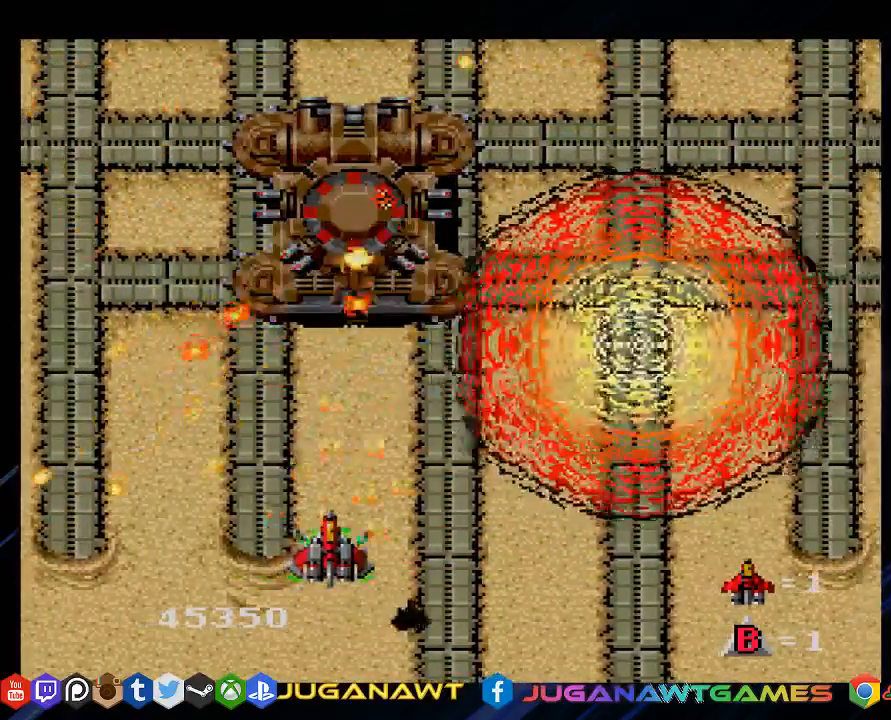
{"buttons": ["SQUARE", "DPAD_RIGHT"], "left_stick": "center", "right_stick": "center", "events": [[217, "TRIANGLE", "down"], [250, "DPAD_RIGHT", "down"], [350, "TRIANGLE", "up"]]}
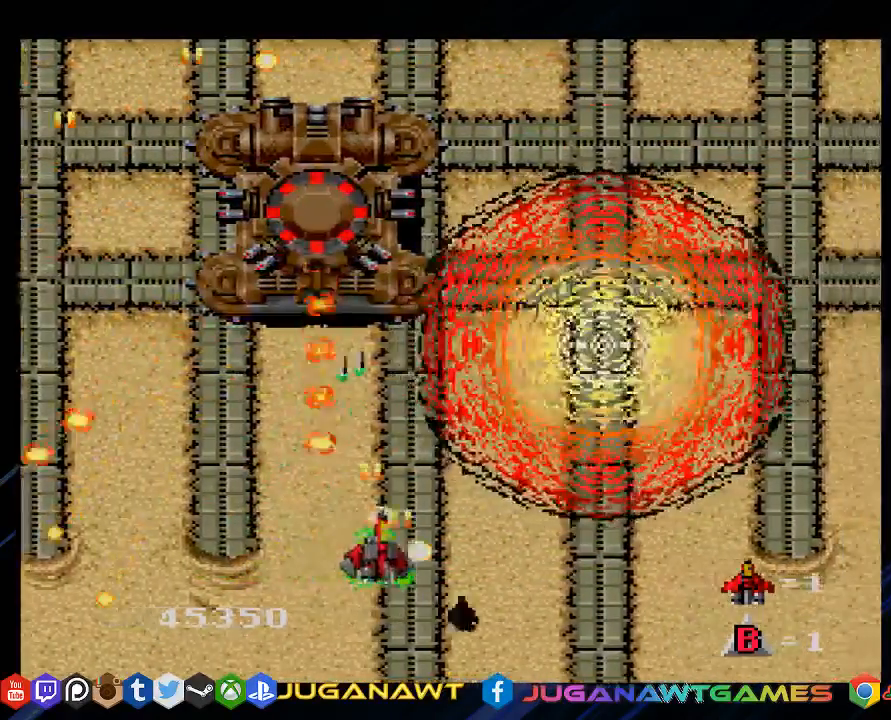
{"buttons": ["SQUARE"], "left_stick": "center", "right_stick": "center", "events": [[100, "DPAD_RIGHT", "up"], [217, "TRIANGLE", "down"], [350, "TRIANGLE", "up"]]}
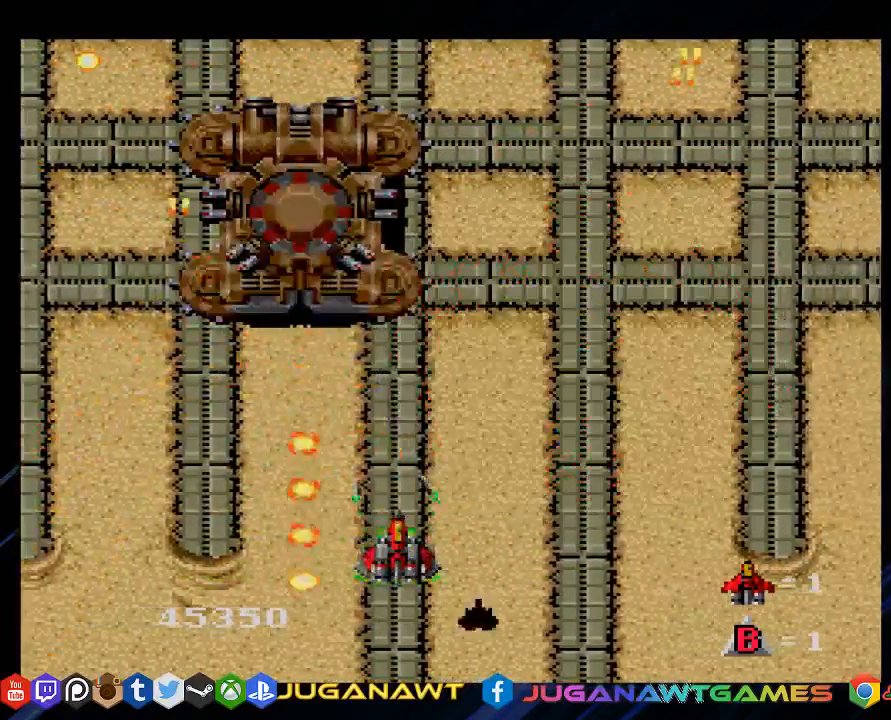
{"buttons": ["SQUARE"], "left_stick": "center", "right_stick": "center", "events": [[50, "TRIANGLE", "down"], [133, "TRIANGLE", "up"], [283, "TRIANGLE", "down"], [417, "TRIANGLE", "up"]]}
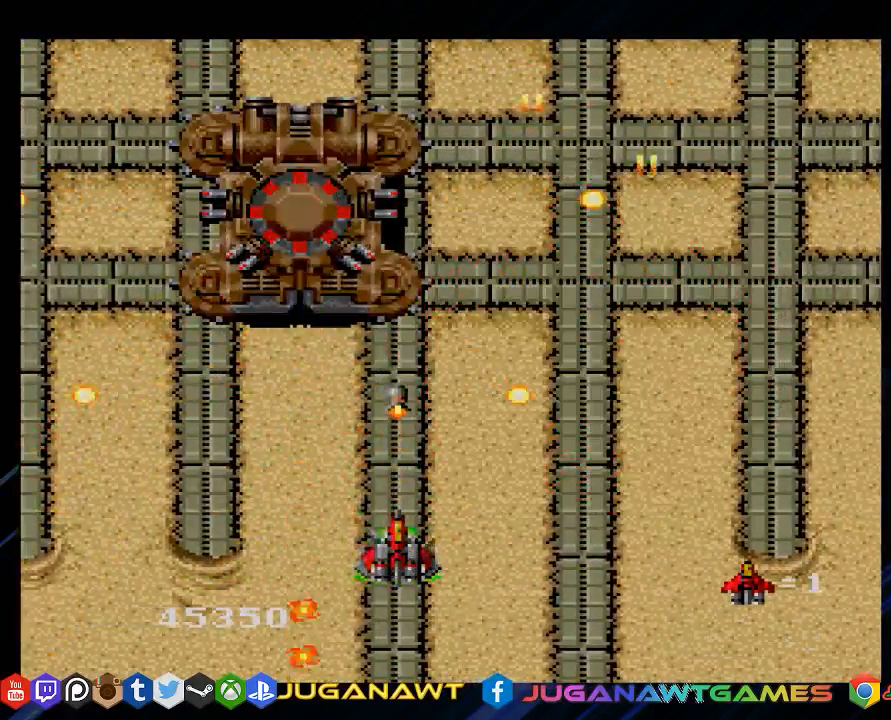
{"buttons": ["SQUARE", "DPAD_LEFT"], "left_stick": "center", "right_stick": "center", "events": [[433, "DPAD_LEFT", "down"]]}
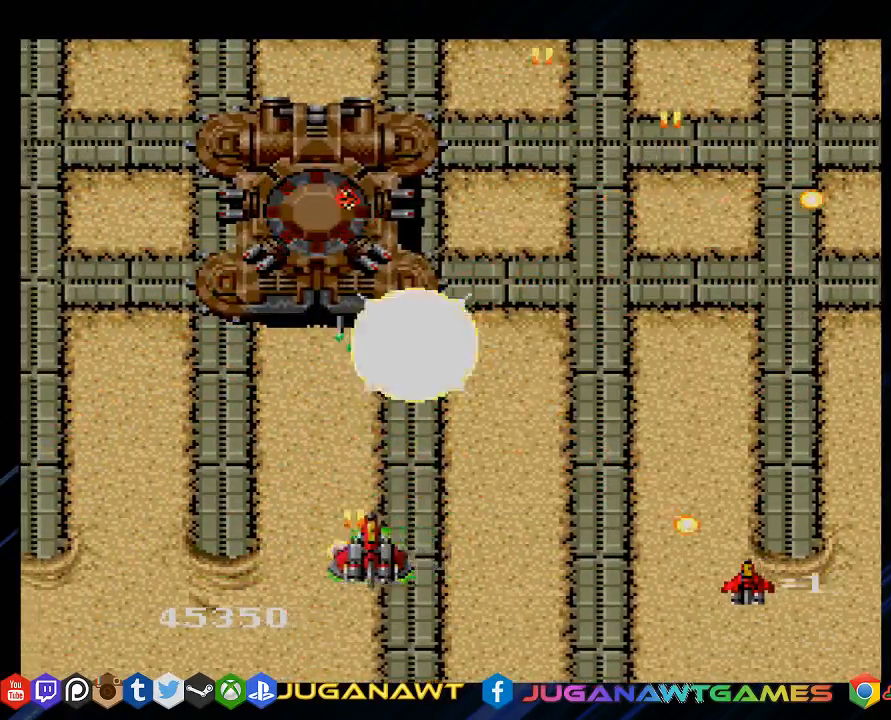
{"buttons": ["SQUARE", "DPAD_RIGHT"], "left_stick": "center", "right_stick": "center", "events": [[233, "DPAD_LEFT", "up"], [467, "DPAD_RIGHT", "down"]]}
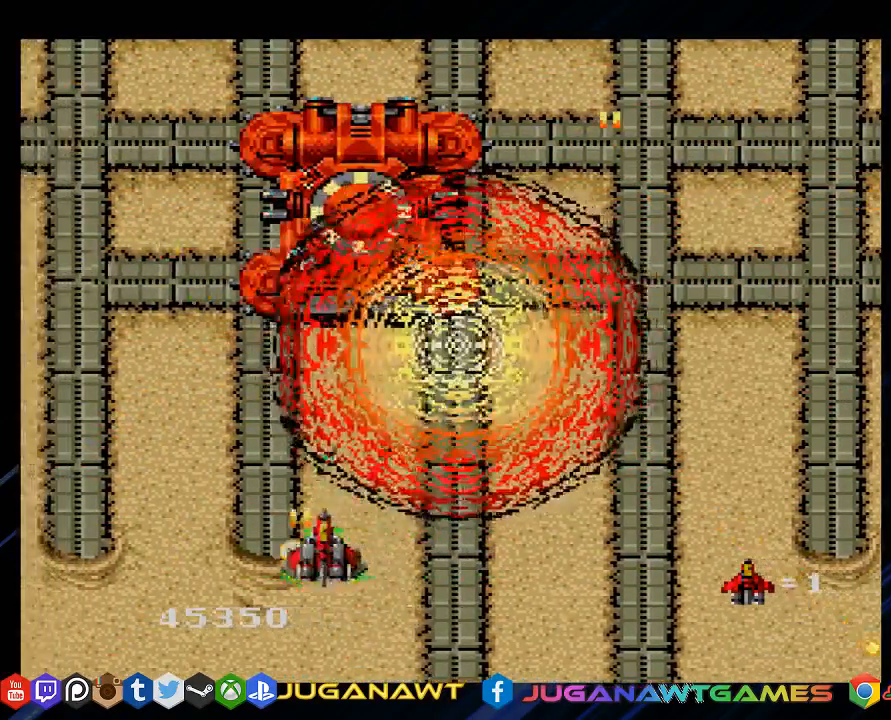
{"buttons": ["SQUARE"], "left_stick": "center", "right_stick": "center", "events": [[133, "DPAD_RIGHT", "up"]]}
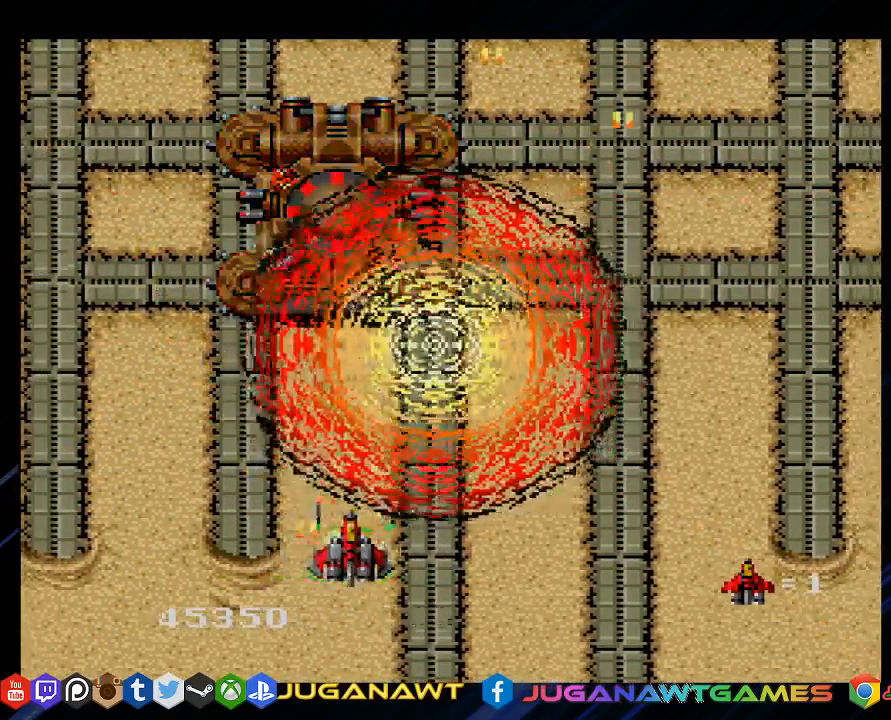
{"buttons": ["SQUARE"], "left_stick": "center", "right_stick": "center", "events": []}
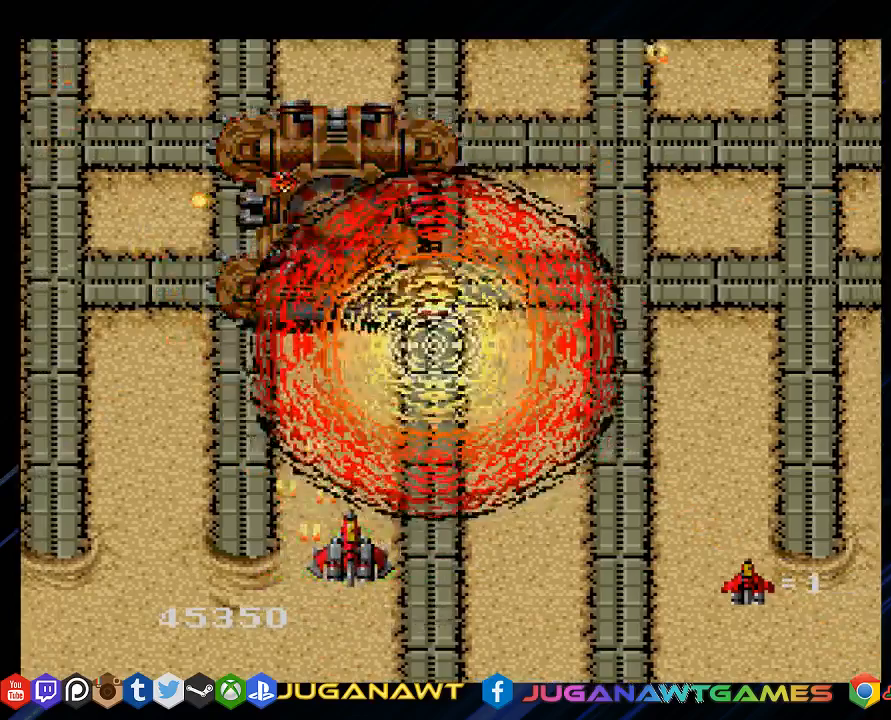
{"buttons": ["SQUARE"], "left_stick": "center", "right_stick": "center", "events": []}
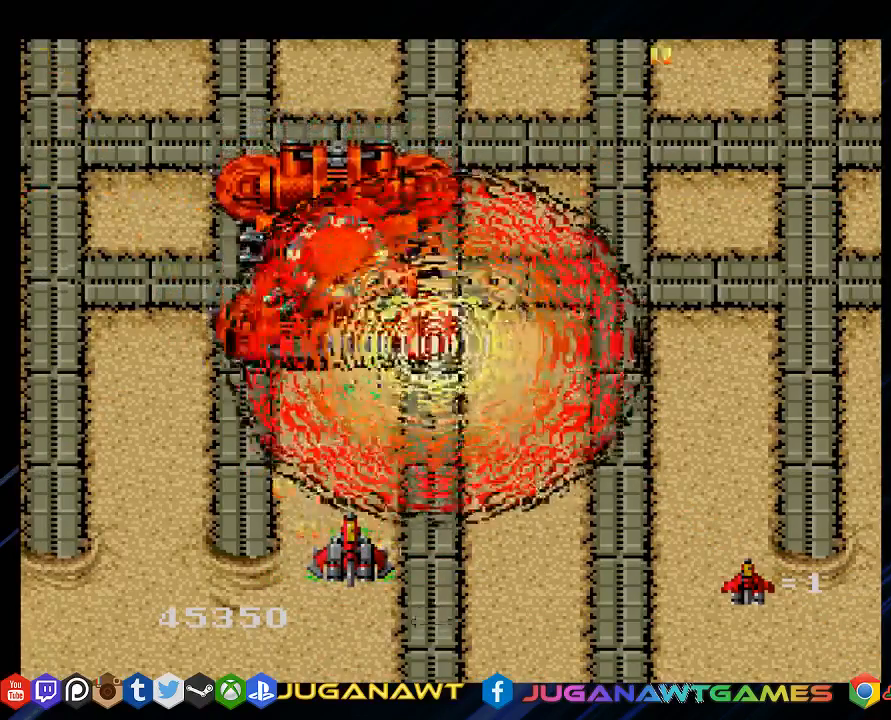
{"buttons": ["SQUARE", "DPAD_DOWN"], "left_stick": "center", "right_stick": "center", "events": [[150, "DPAD_DOWN", "down"]]}
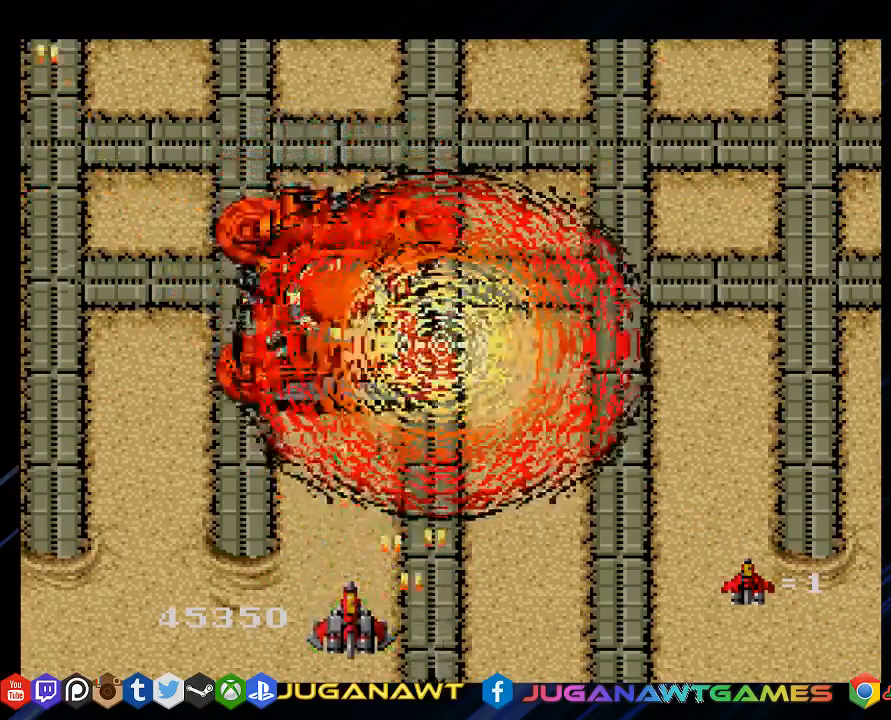
{"buttons": ["SQUARE"], "left_stick": "center", "right_stick": "center", "events": [[150, "DPAD_DOWN", "up"], [317, "DPAD_RIGHT", "down"], [400, "DPAD_RIGHT", "up"]]}
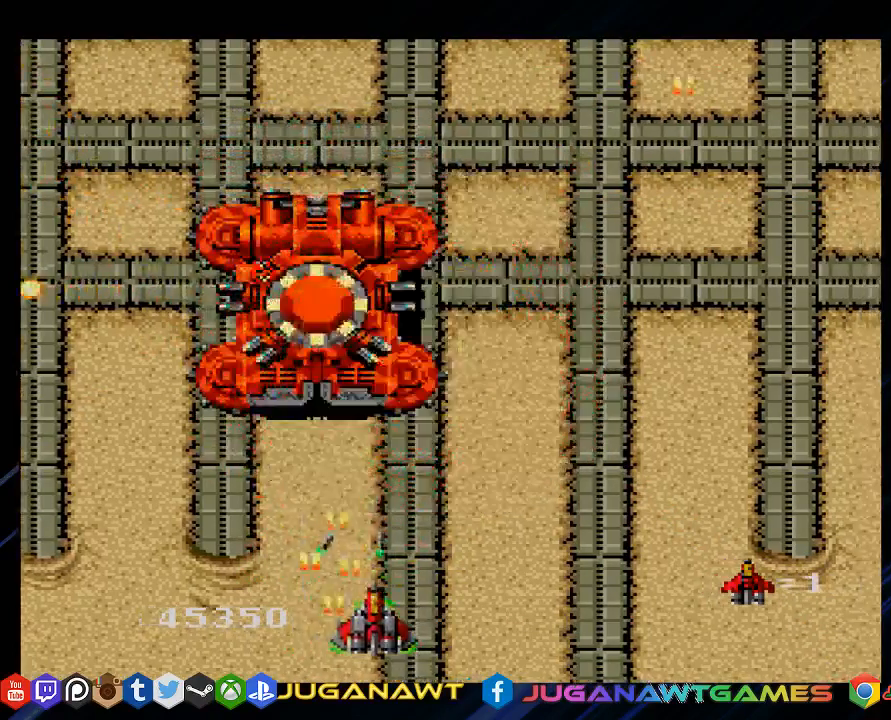
{"buttons": ["SQUARE"], "left_stick": "center", "right_stick": "center", "events": []}
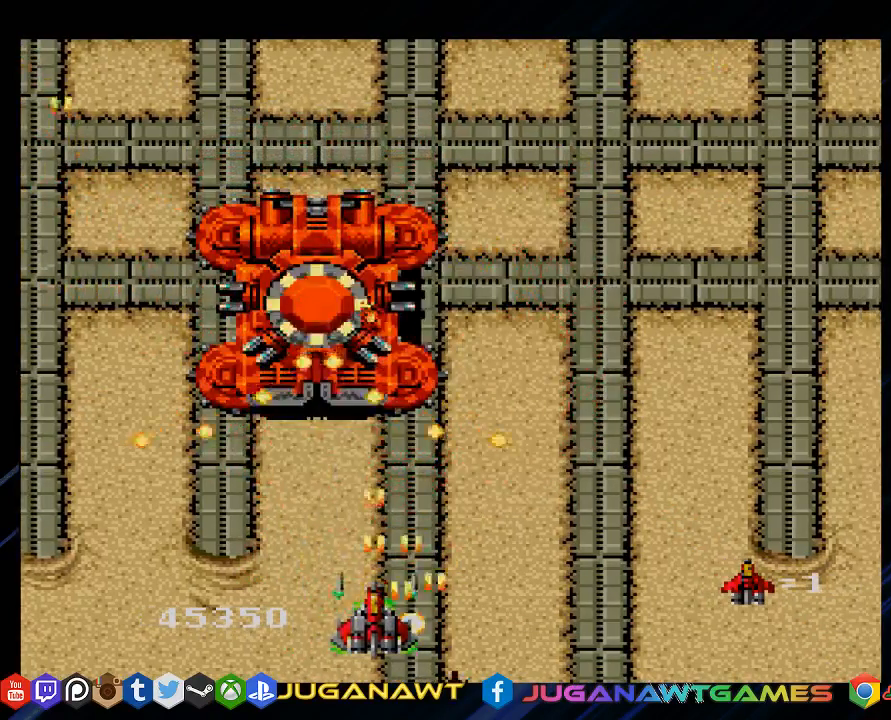
{"buttons": ["SQUARE"], "left_stick": "center", "right_stick": "center", "events": []}
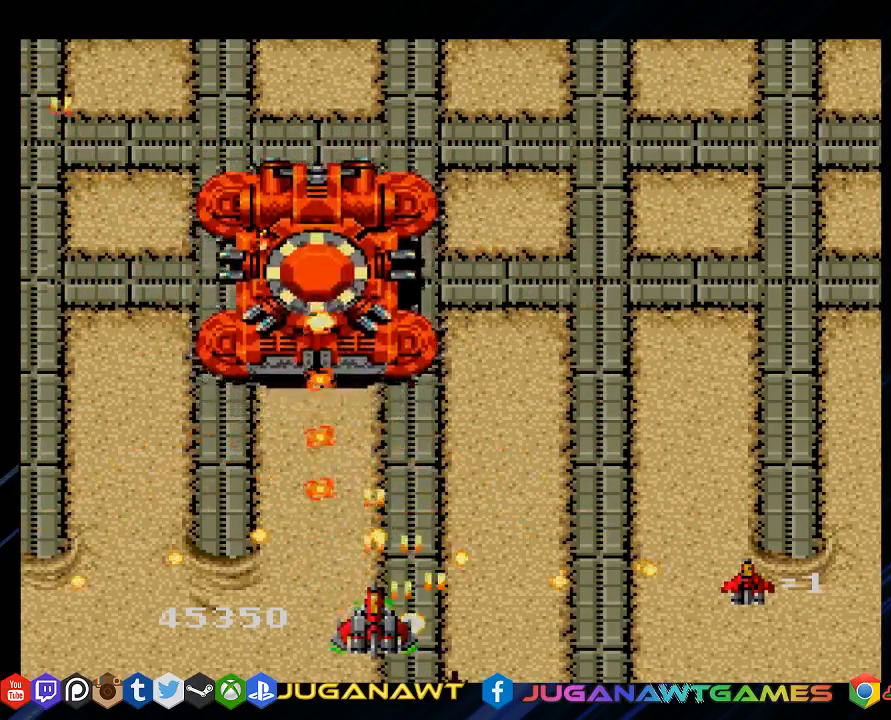
{"buttons": ["SQUARE"], "left_stick": "center", "right_stick": "center", "events": []}
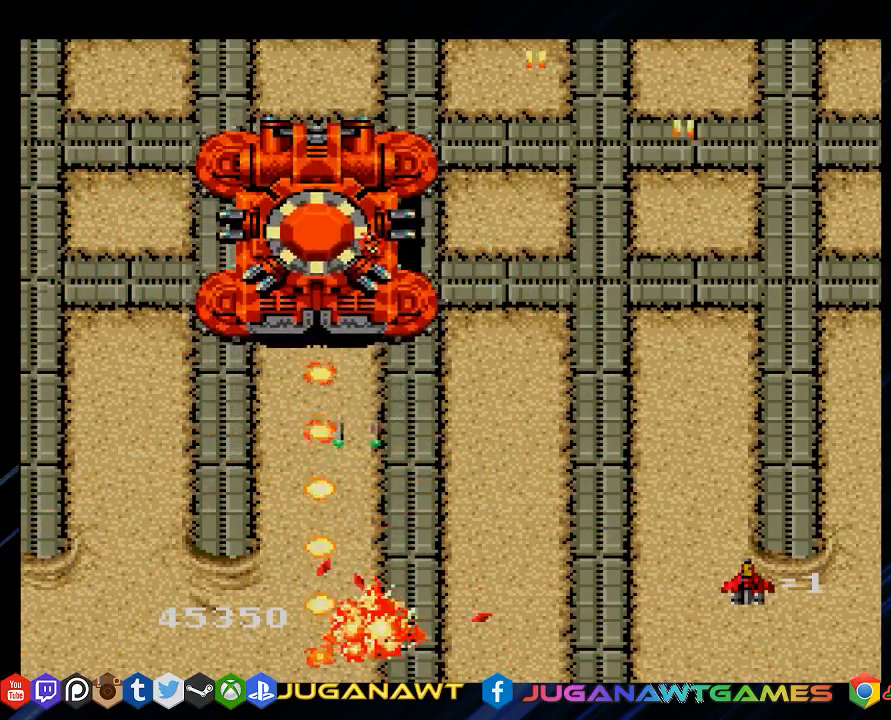
{"buttons": ["SQUARE"], "left_stick": "center", "right_stick": "center", "events": []}
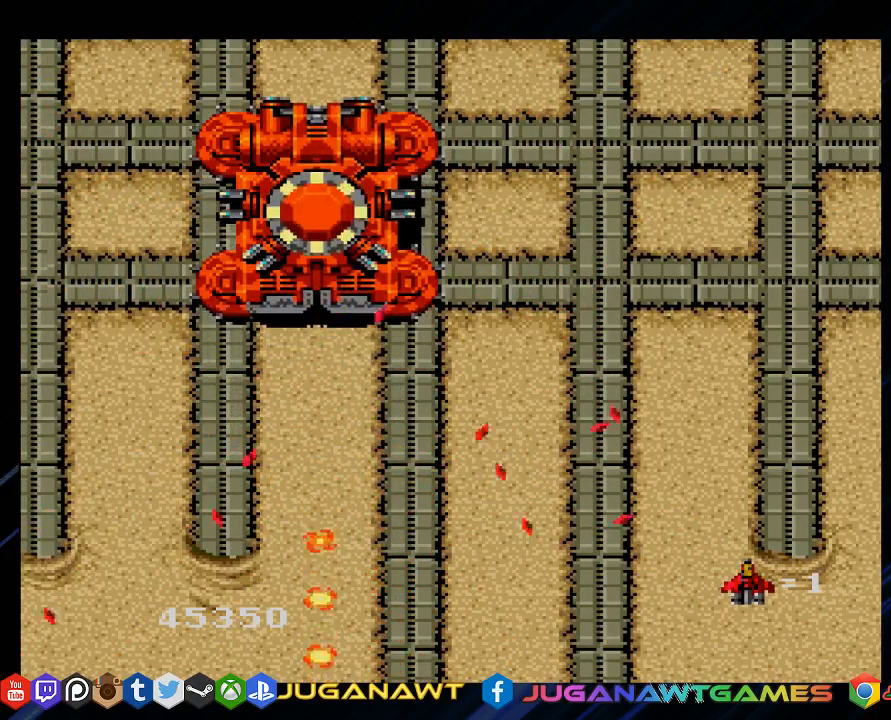
{"buttons": ["SQUARE"], "left_stick": "center", "right_stick": "center", "events": []}